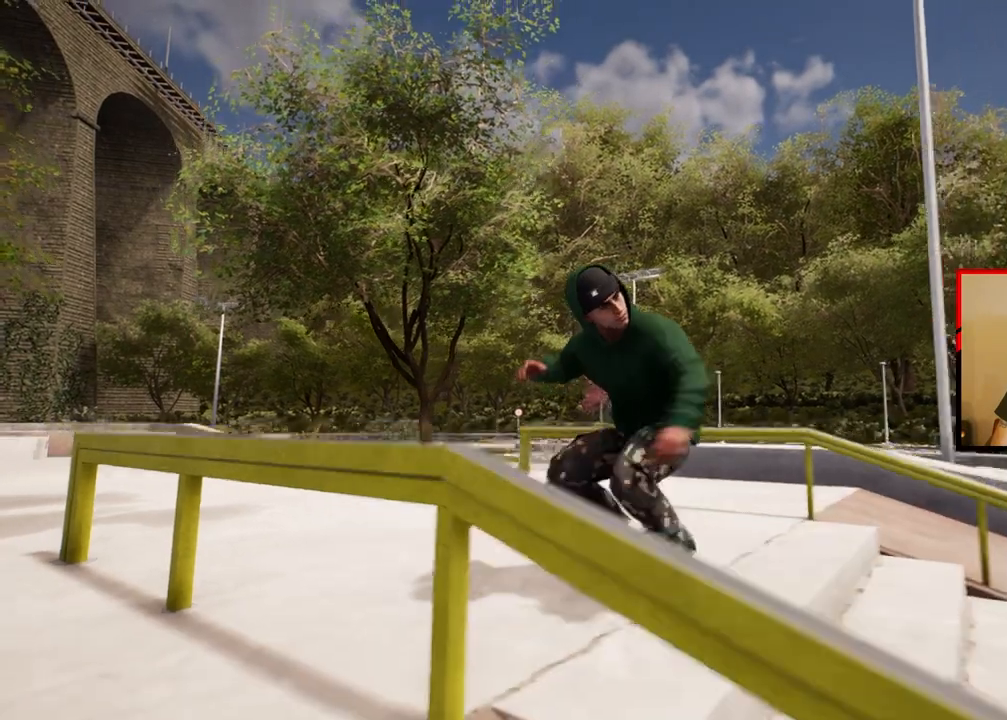
Gameplay with a controller (Xbox layout); each line is a JSON object with the inputs held at the frame after it. "events" lists button and stick changes between this image and that frame as [ms after this image, input, new state], when the widget could be followed in between.
{"buttons": [], "left_stick": "center", "right_stick": "center", "events": [[83, "R2", "up"], [150, "R2", "down"], [200, "R2", "up"]]}
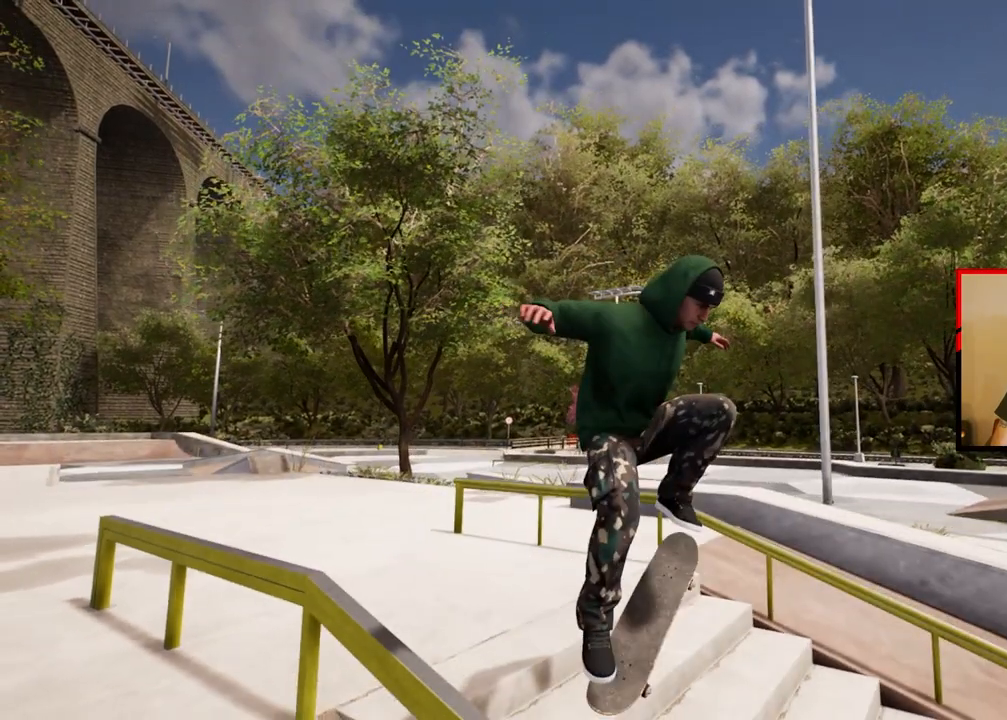
{"buttons": [], "left_stick": "center", "right_stick": "center", "events": []}
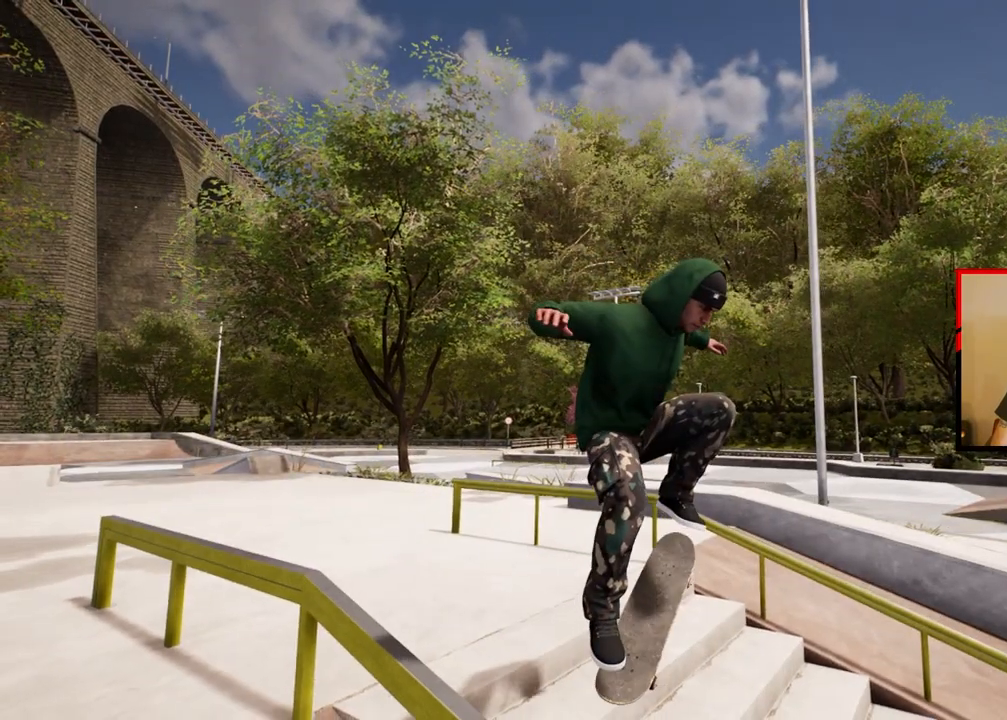
{"buttons": [], "left_stick": "center", "right_stick": "center", "events": []}
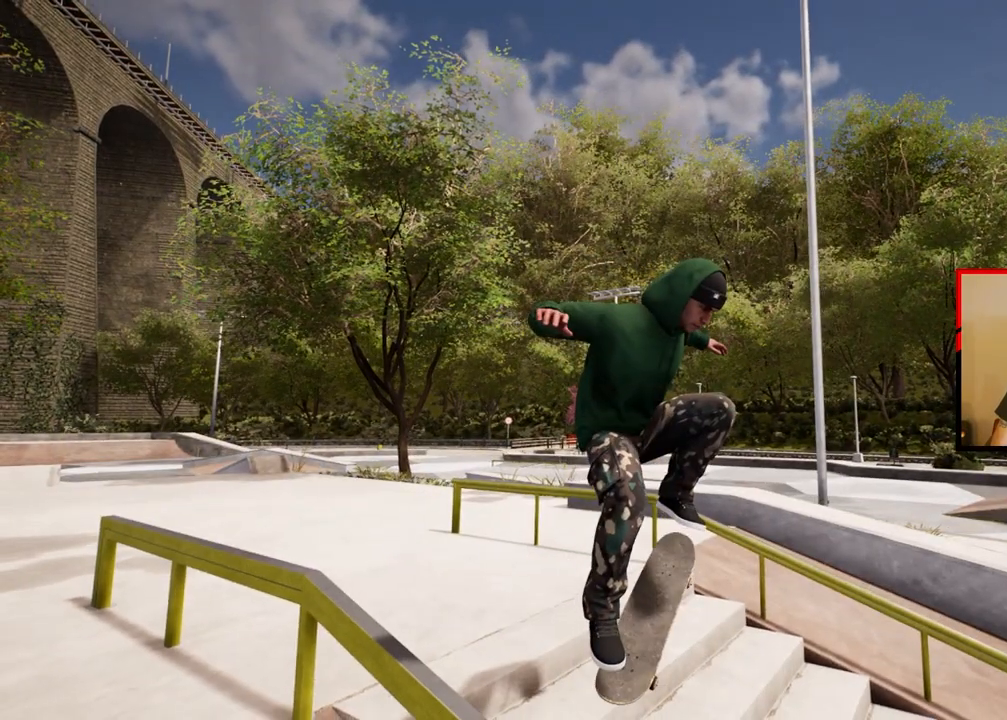
{"buttons": [], "left_stick": "center", "right_stick": "center", "events": [[167, "left_stick", "down"], [400, "left_stick", "center"]]}
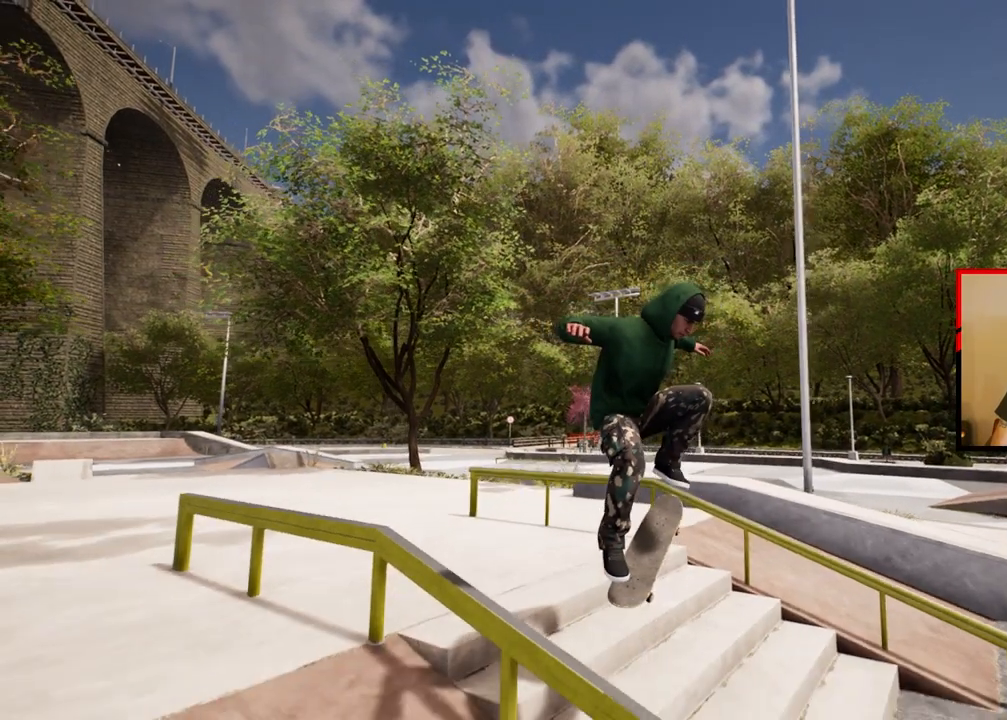
{"buttons": [], "left_stick": "center", "right_stick": "center", "events": []}
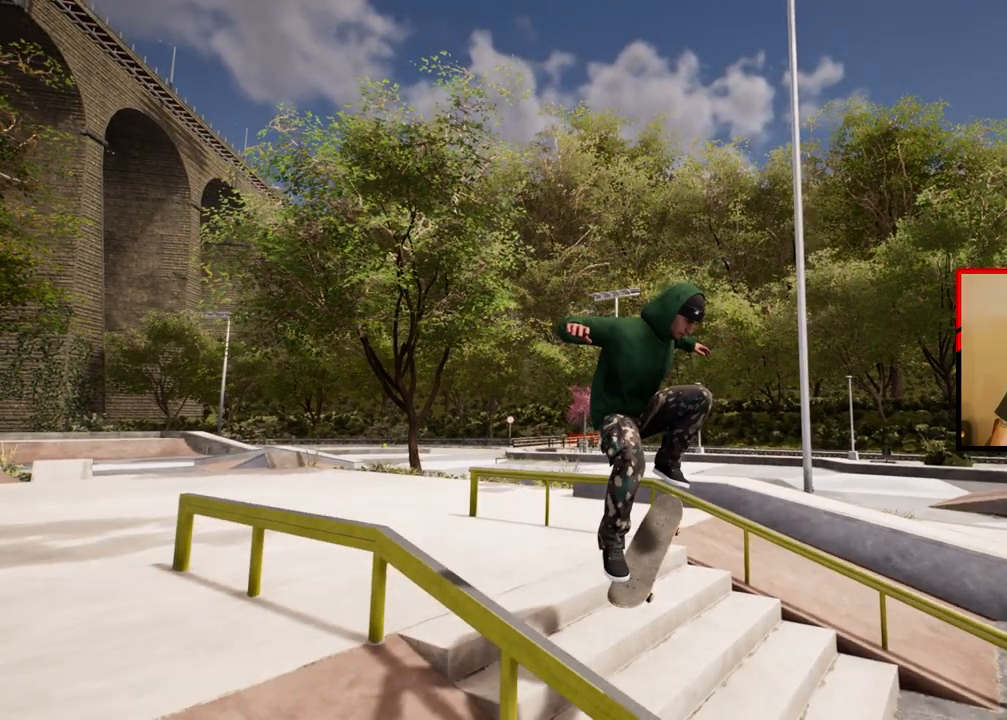
{"buttons": [], "left_stick": "center", "right_stick": "center", "events": []}
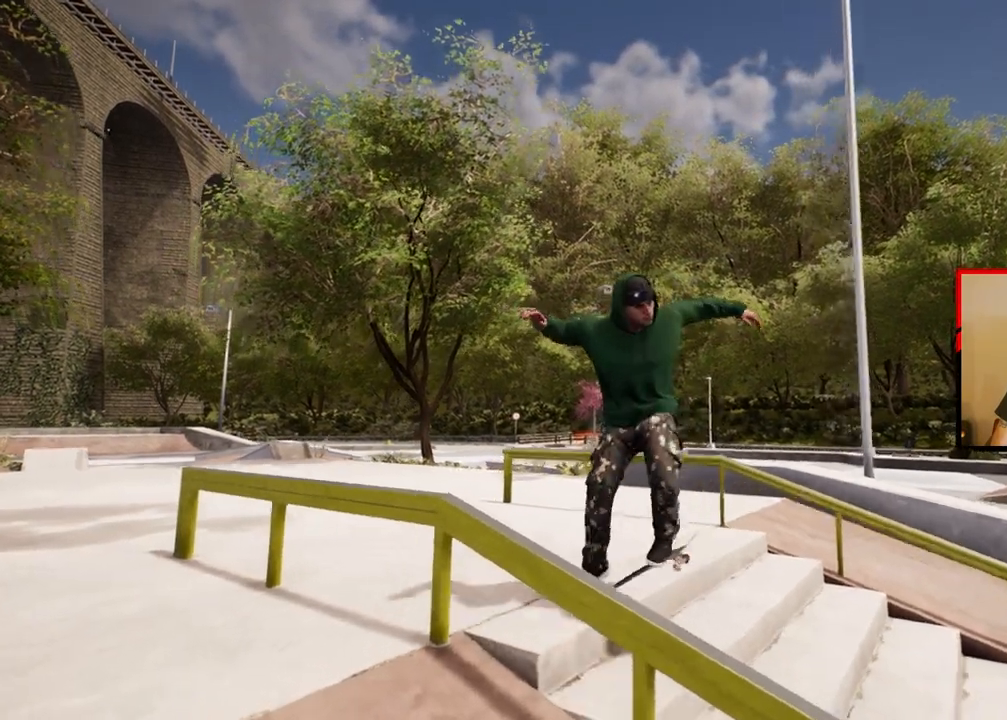
{"buttons": [], "left_stick": "center", "right_stick": "center", "events": [[100, "L2", "down"], [217, "L2", "up"]]}
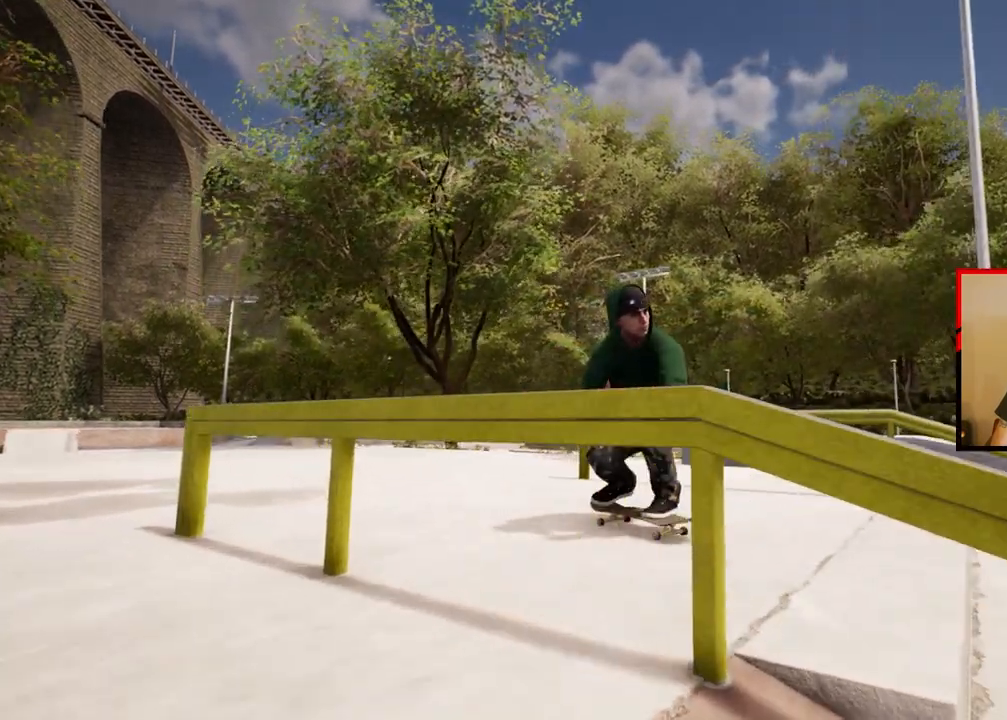
{"buttons": [], "left_stick": "center", "right_stick": "right", "events": [[167, "right_stick", "right"]]}
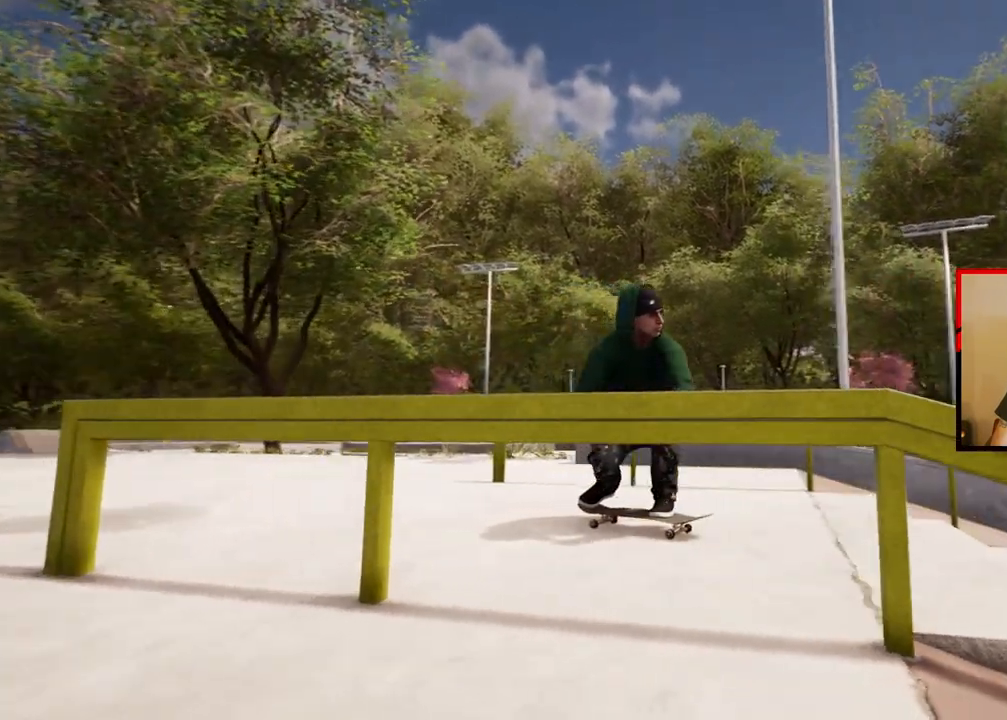
{"buttons": [], "left_stick": "center", "right_stick": "center", "events": [[450, "right_stick", "center"]]}
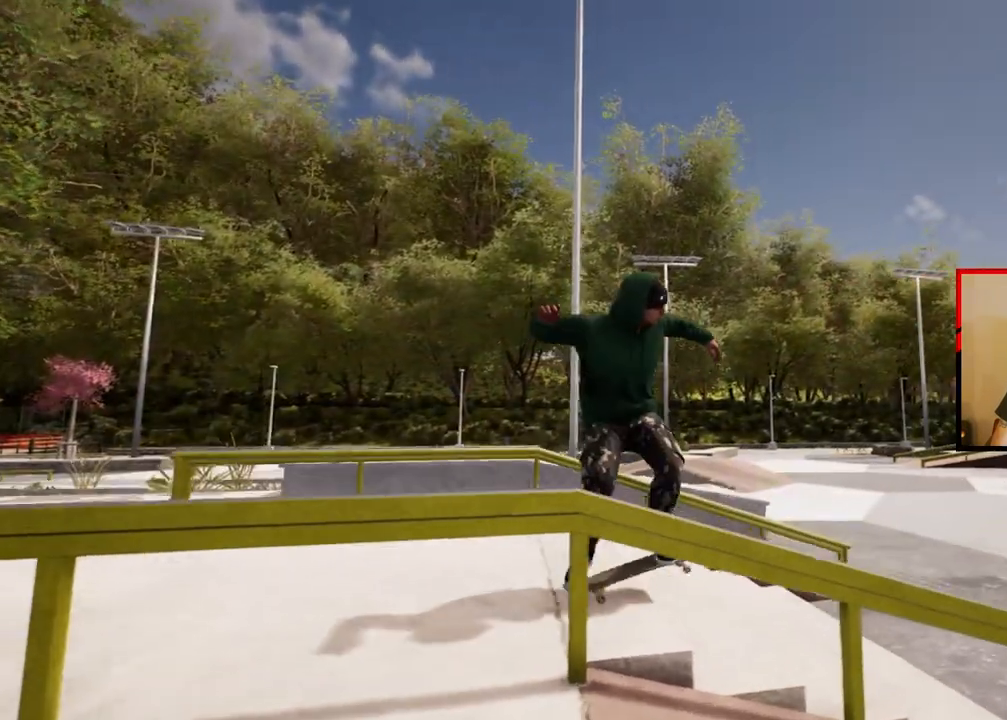
{"buttons": [], "left_stick": "center", "right_stick": "center", "events": [[100, "R2", "down"], [150, "R2", "up"]]}
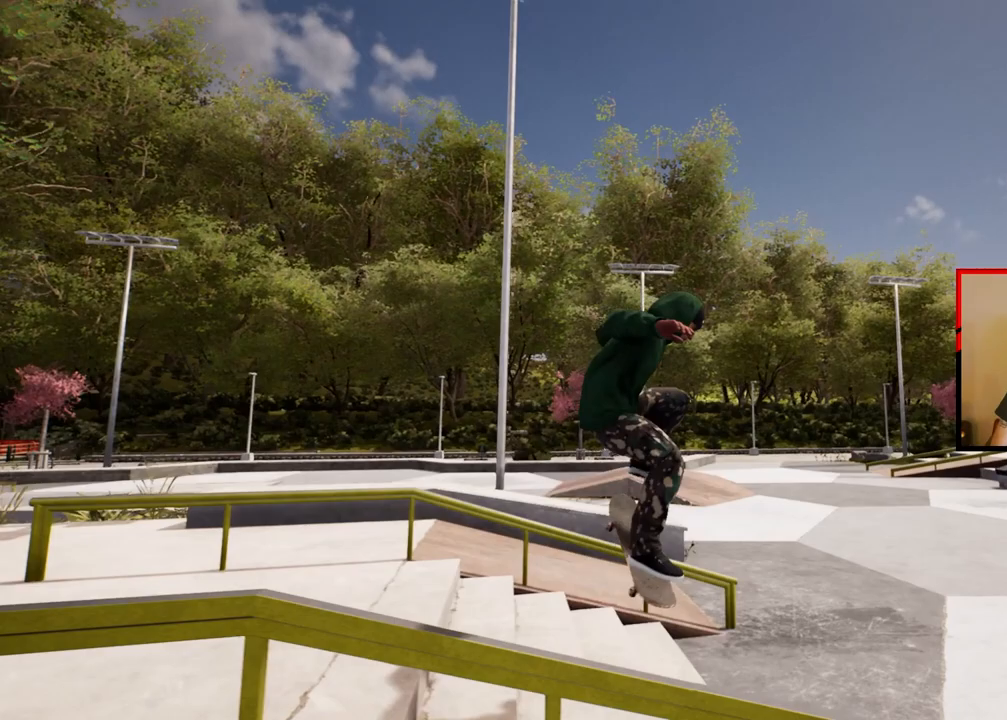
{"buttons": [], "left_stick": "center", "right_stick": "center", "events": [[217, "R2", "down"], [333, "R2", "up"]]}
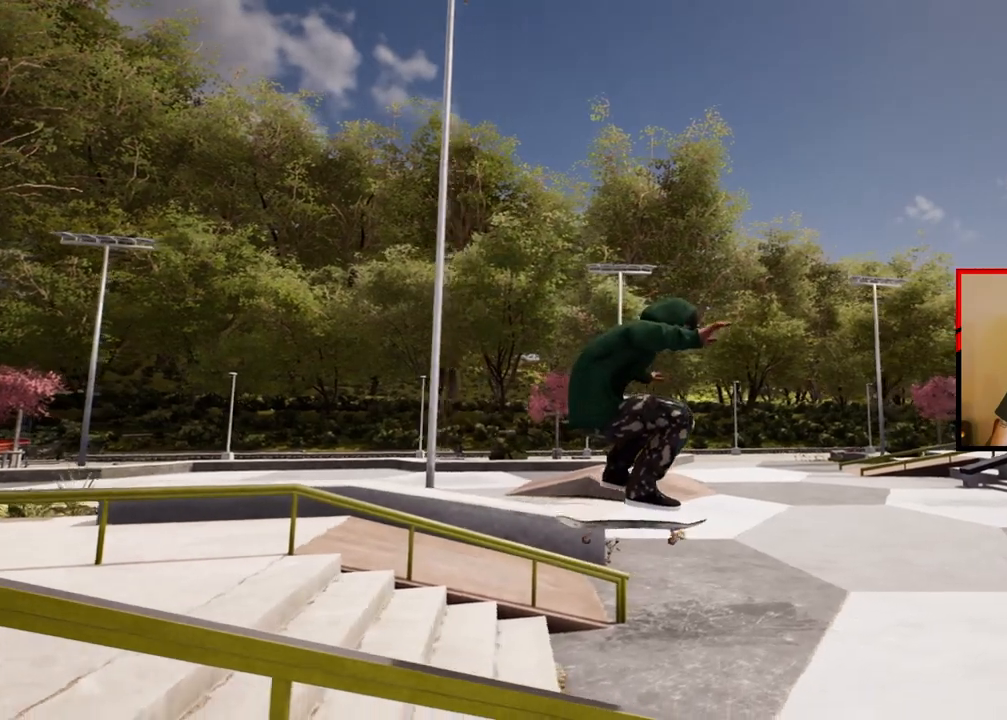
{"buttons": [], "left_stick": "center", "right_stick": "down-left", "events": [[133, "right_stick", "down-left"]]}
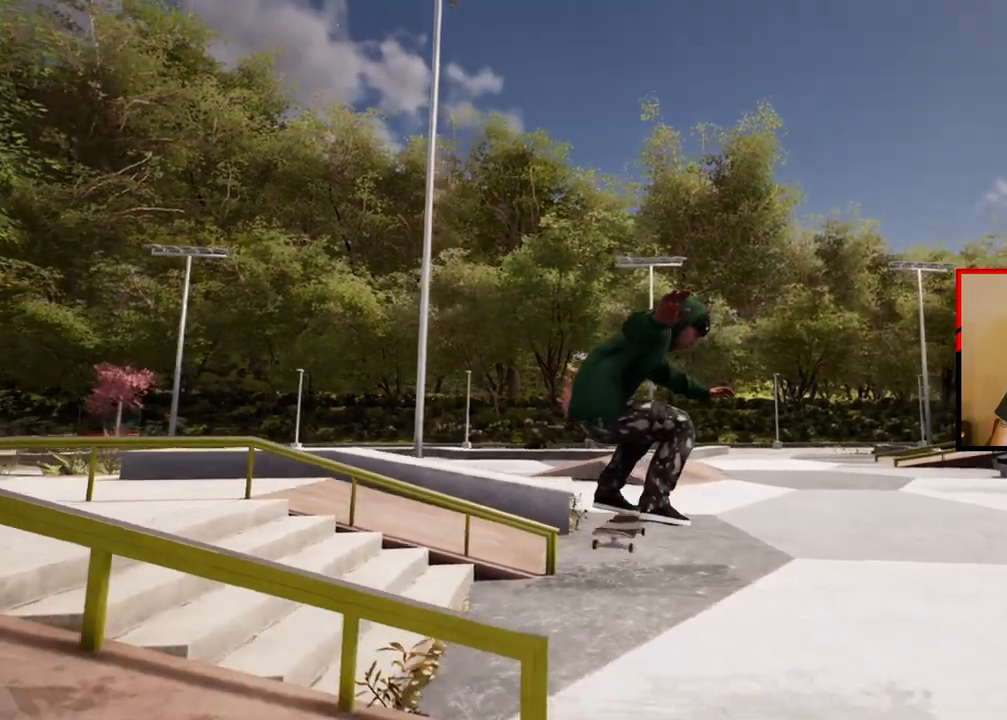
{"buttons": [], "left_stick": "center", "right_stick": "left", "events": [[433, "right_stick", "left"]]}
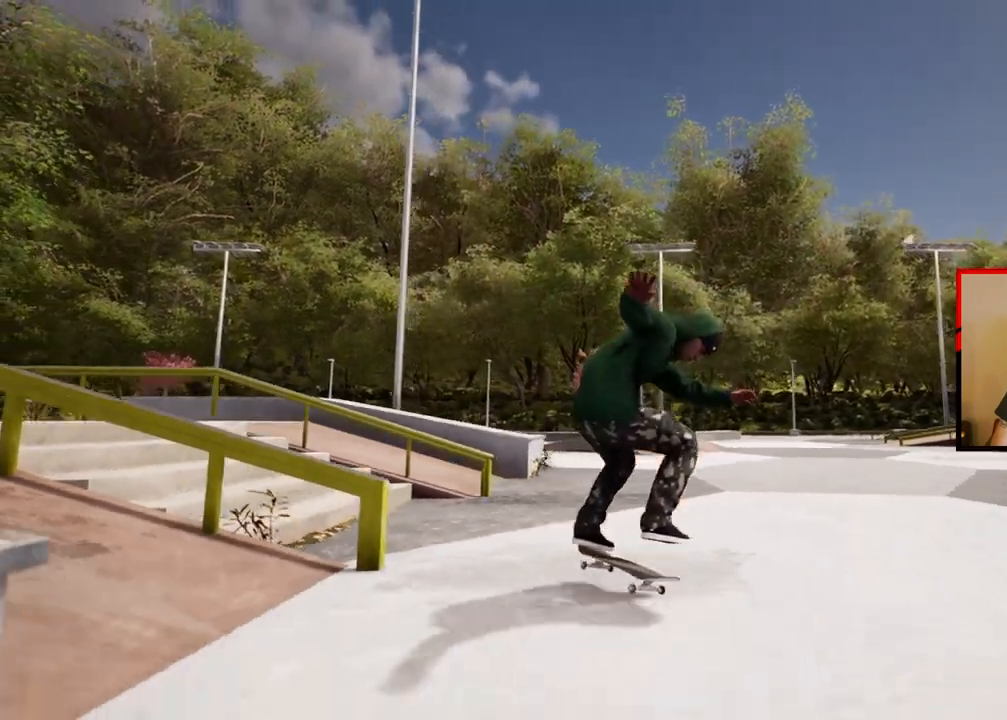
{"buttons": ["R2"], "left_stick": "center", "right_stick": "left", "events": [[300, "R2", "down"]]}
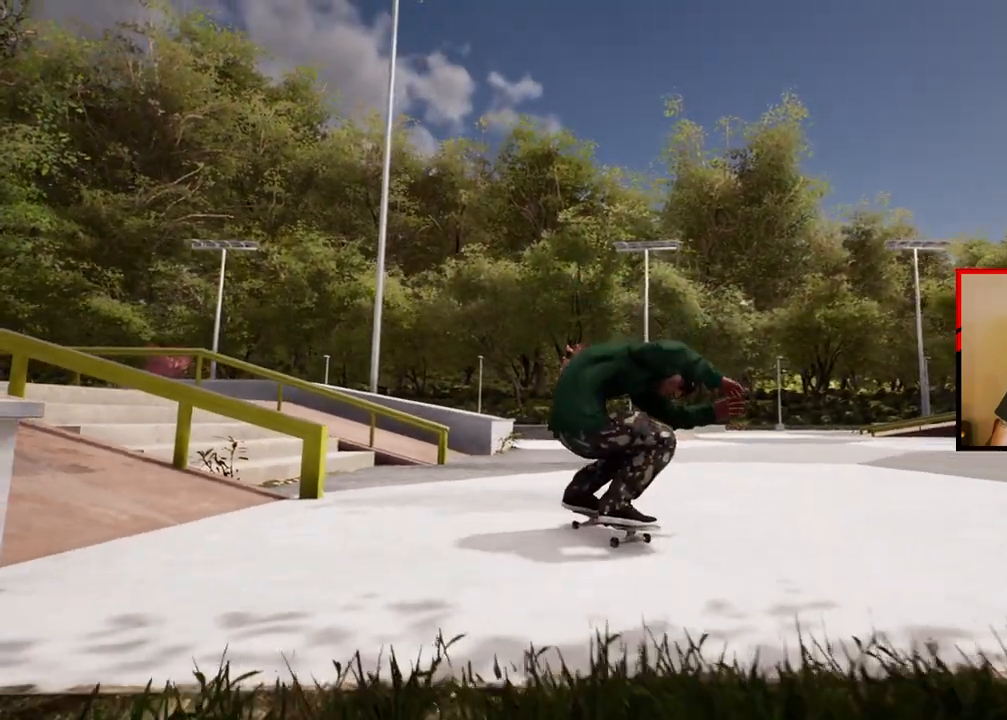
{"buttons": [], "left_stick": "center", "right_stick": "left", "events": [[100, "R2", "up"]]}
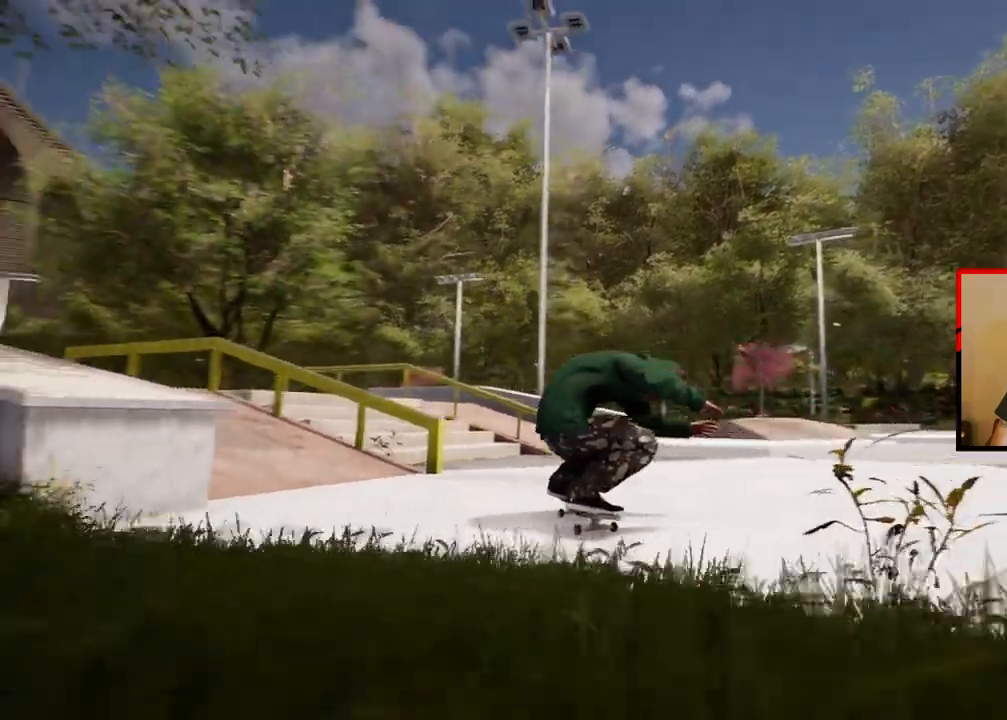
{"buttons": ["L2"], "left_stick": "center", "right_stick": "left"}
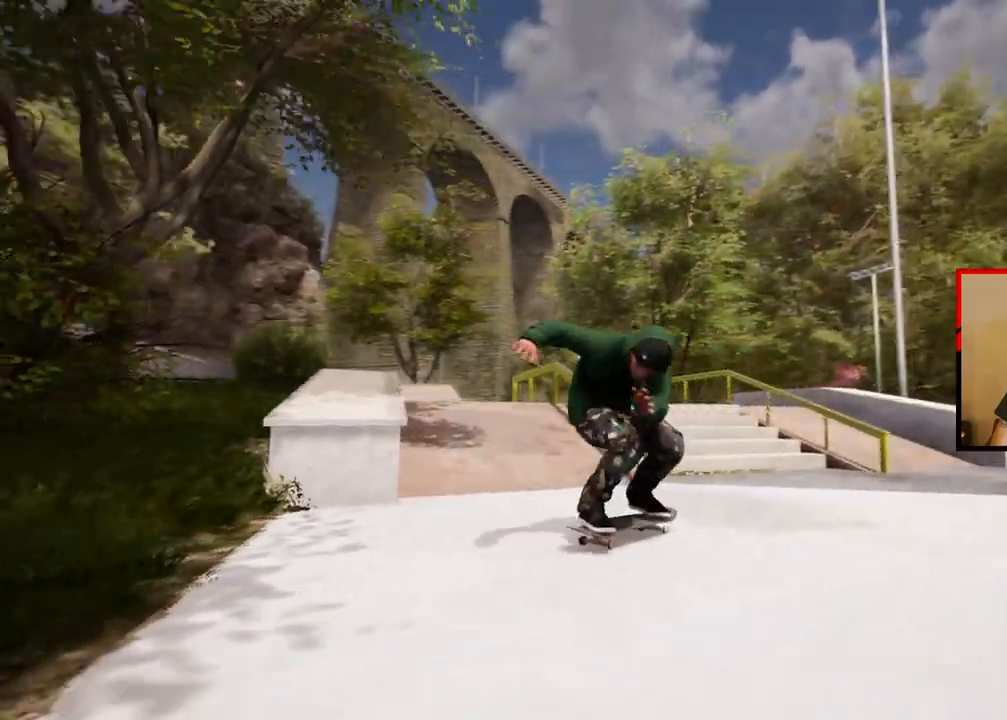
{"buttons": [], "left_stick": "center", "right_stick": "left", "events": [[167, "L2", "up"]]}
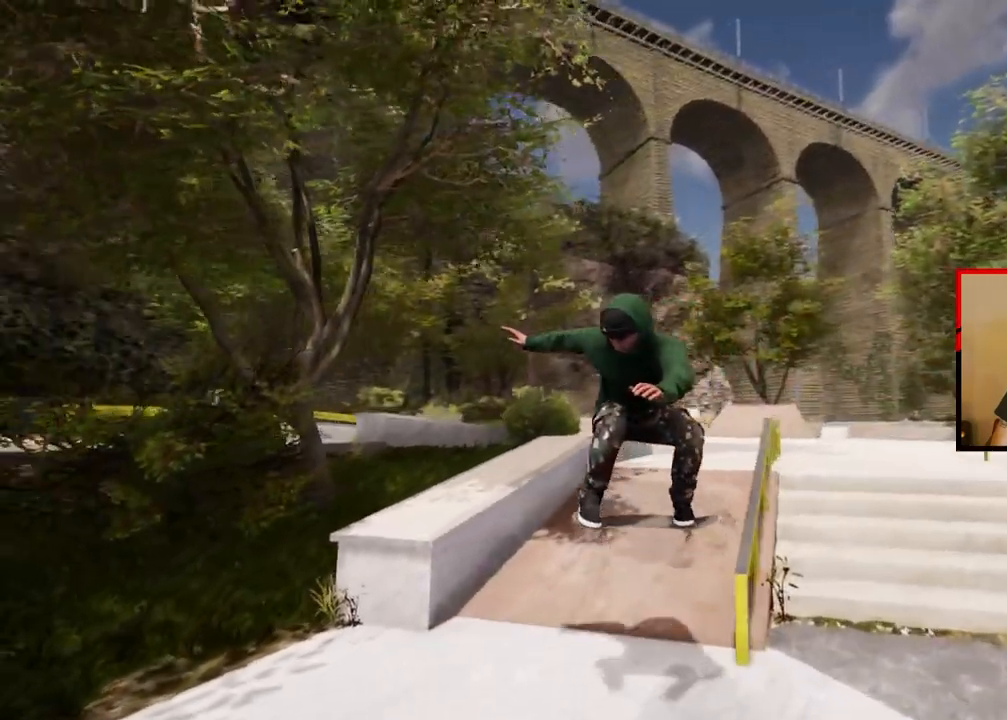
{"buttons": [], "left_stick": "center", "right_stick": "left", "events": []}
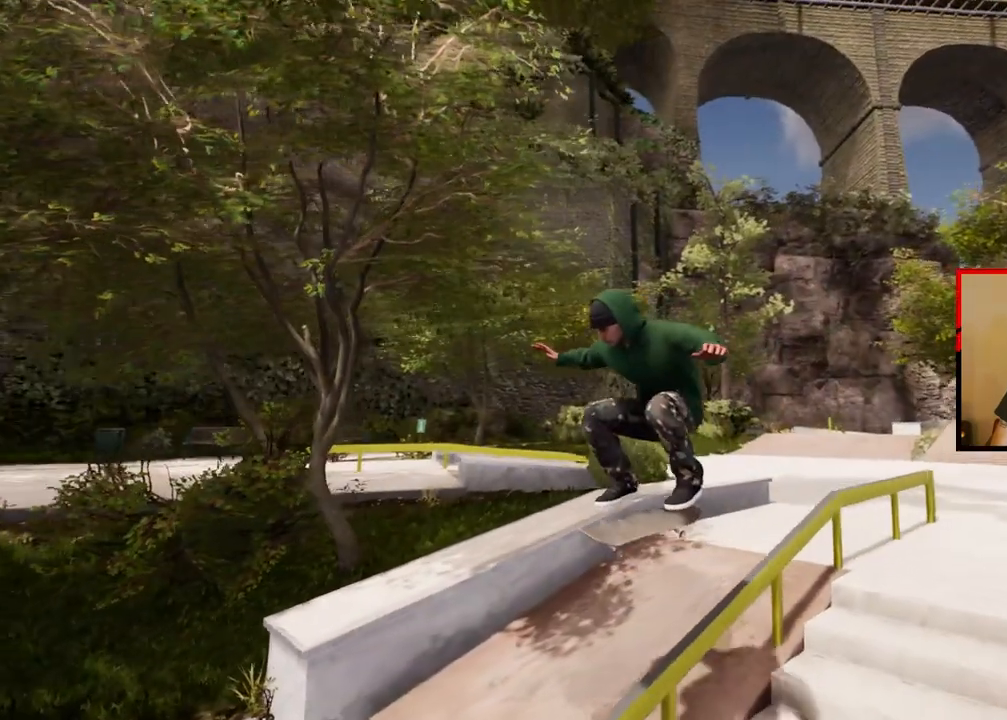
{"buttons": [], "left_stick": "down-left", "right_stick": "center", "events": [[83, "left_stick", "down-left"], [433, "right_stick", "center"]]}
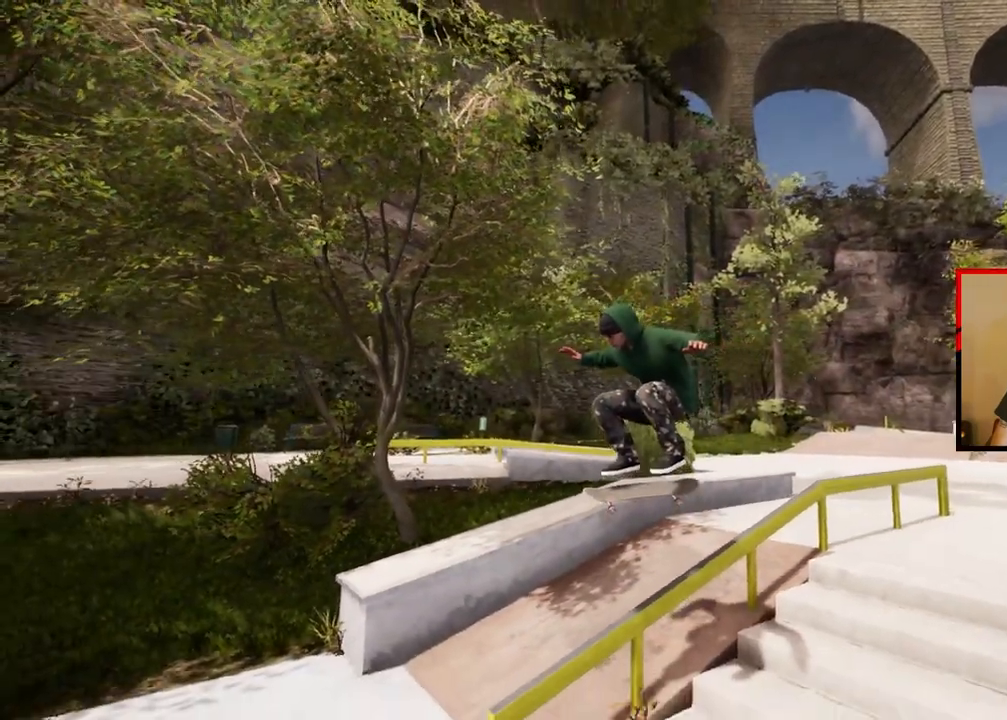
{"buttons": [], "left_stick": "left", "right_stick": "up-right", "events": [[17, "right_stick", "right"], [100, "right_stick", "up-right"], [217, "left_stick", "left"]]}
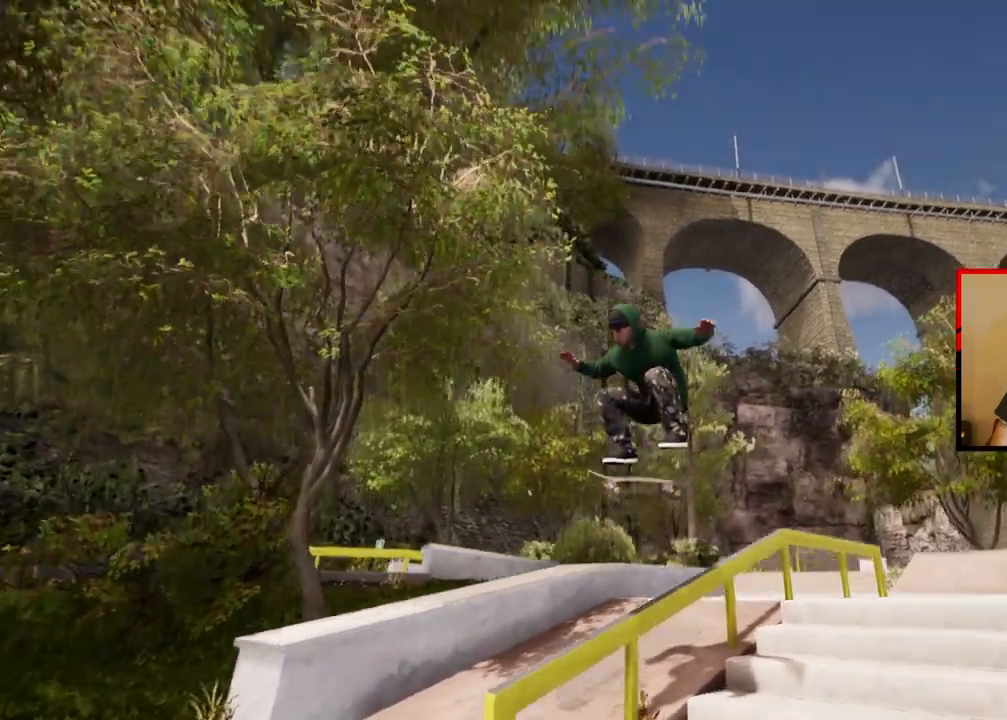
{"buttons": [], "left_stick": "left", "right_stick": "center", "events": [[167, "right_stick", "center"]]}
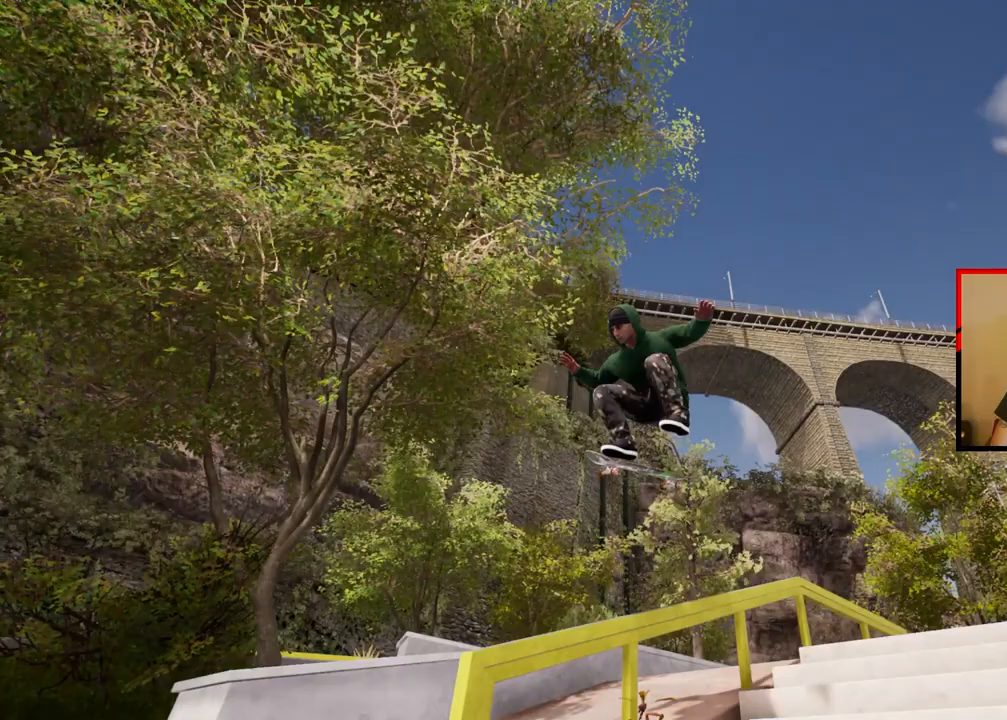
{"buttons": ["L2"], "left_stick": "left", "right_stick": "center", "events": [[133, "L2", "down"]]}
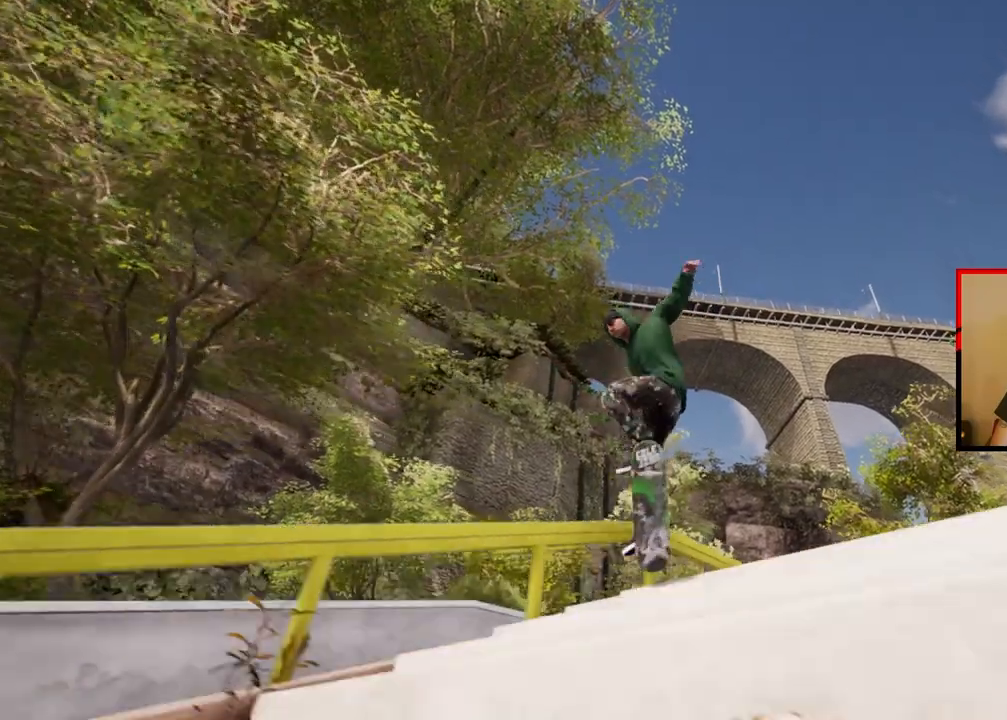
{"buttons": [], "left_stick": "center", "right_stick": "center", "events": [[183, "L2", "up"], [200, "left_stick", "center"]]}
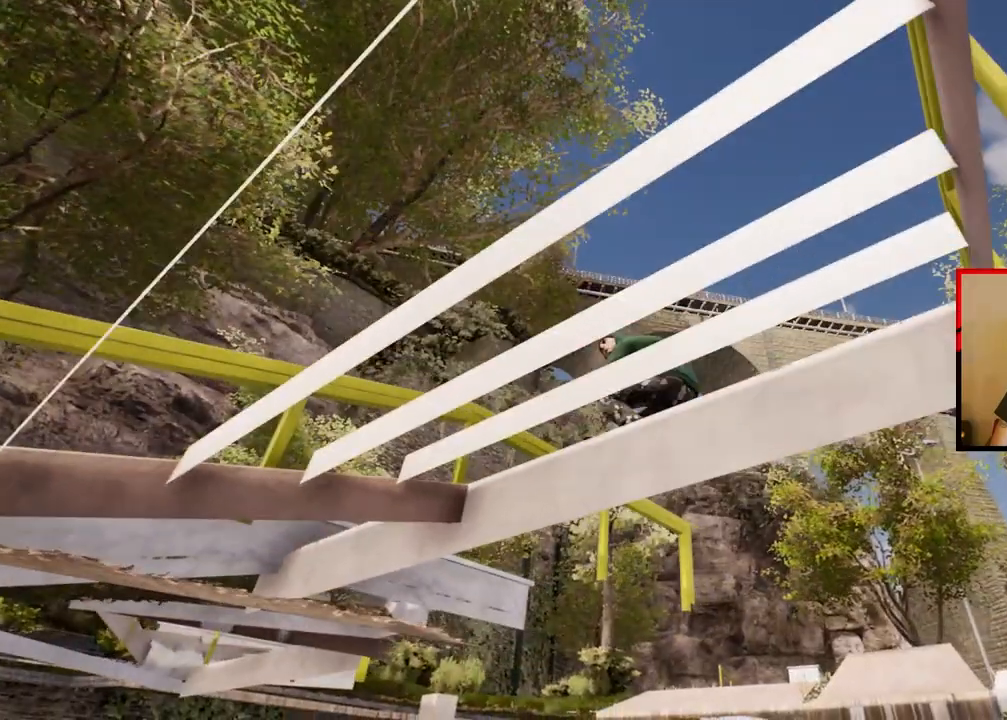
{"buttons": [], "left_stick": "center", "right_stick": "down-right", "events": [[200, "right_stick", "down-right"]]}
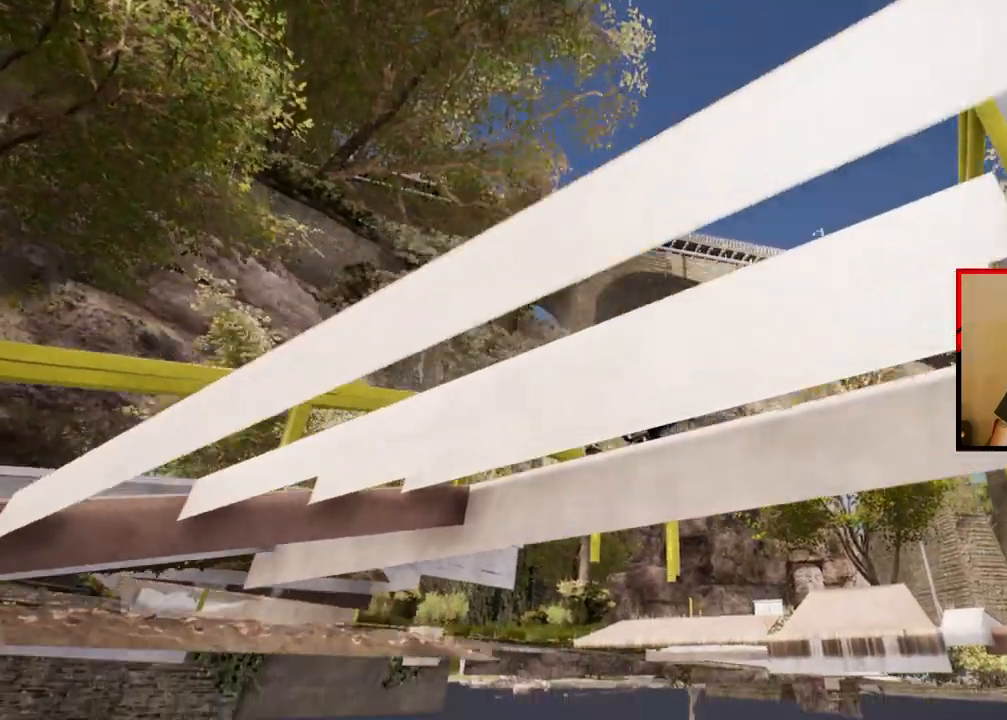
{"buttons": [], "left_stick": "center", "right_stick": "center", "events": [[433, "right_stick", "center"]]}